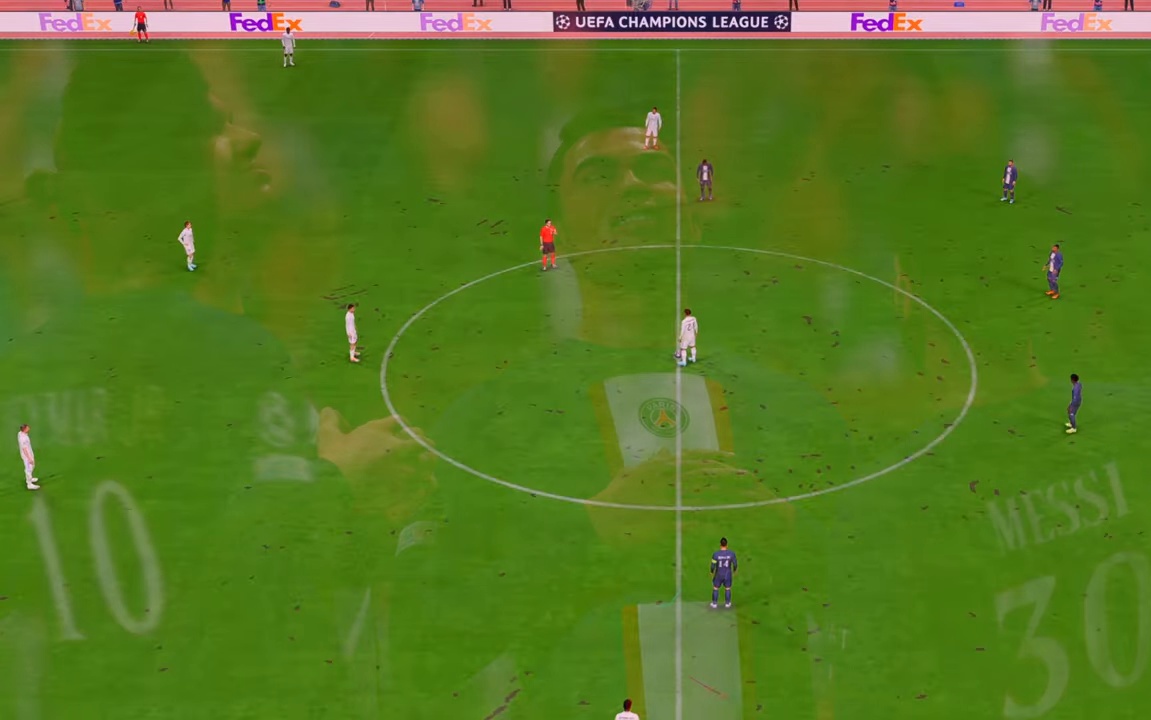
Gameplay with a controller (Xbox layout); each line is a JSON object with the inputs held at the frame after it (dt_ms = milliseconds from this image to that frame). "events" lists button and stick changes between this image and that frame as [ms after this image, input, new state], when the widget could be followed in between. Not read: L3 R3.
{"dt_ms": 500, "buttons": ["R2"], "left_stick": "center", "right_stick": "center", "events": [[500, "R2", "down"]]}
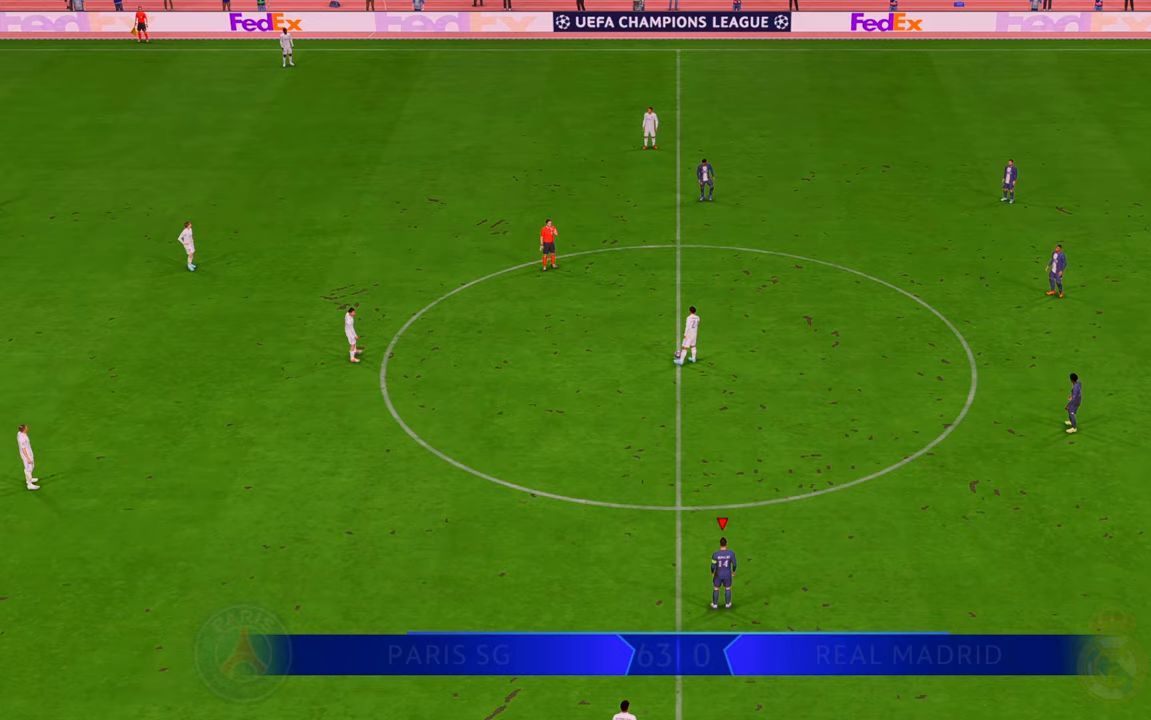
{"dt_ms": 500, "buttons": ["R2"], "left_stick": "up", "right_stick": "center", "events": [[233, "left_stick", "up"]]}
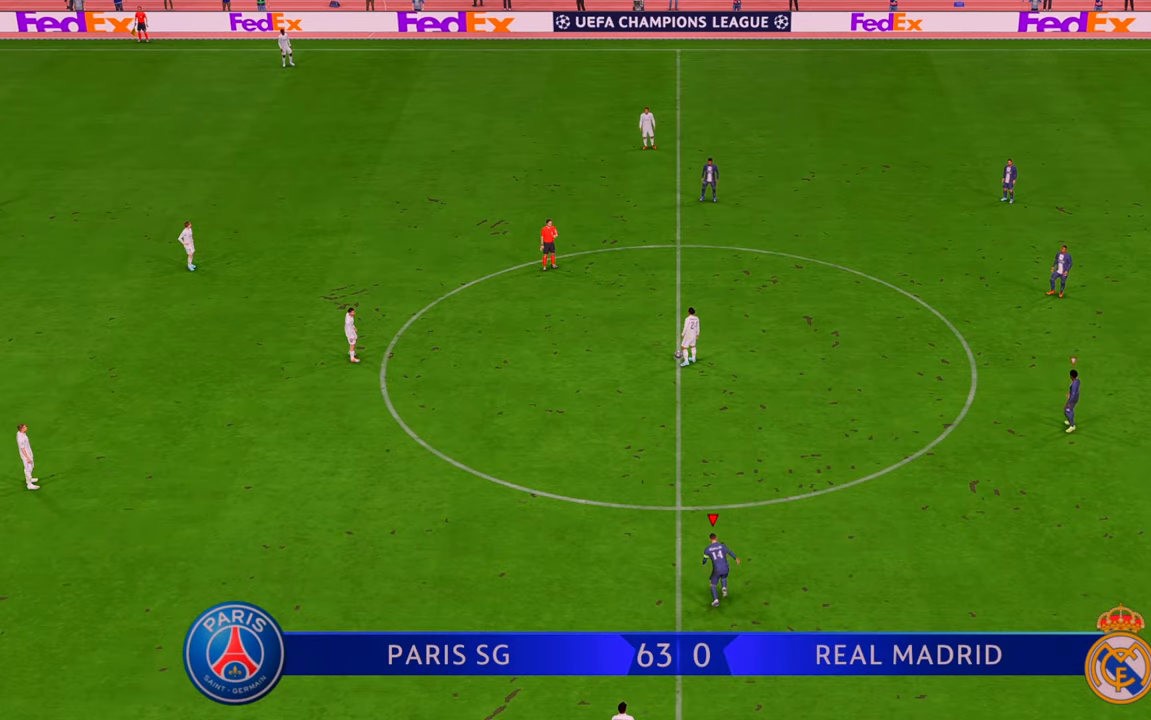
{"dt_ms": 500, "buttons": ["R2"], "left_stick": "up-left", "right_stick": "center", "events": [[333, "left_stick", "up-left"]]}
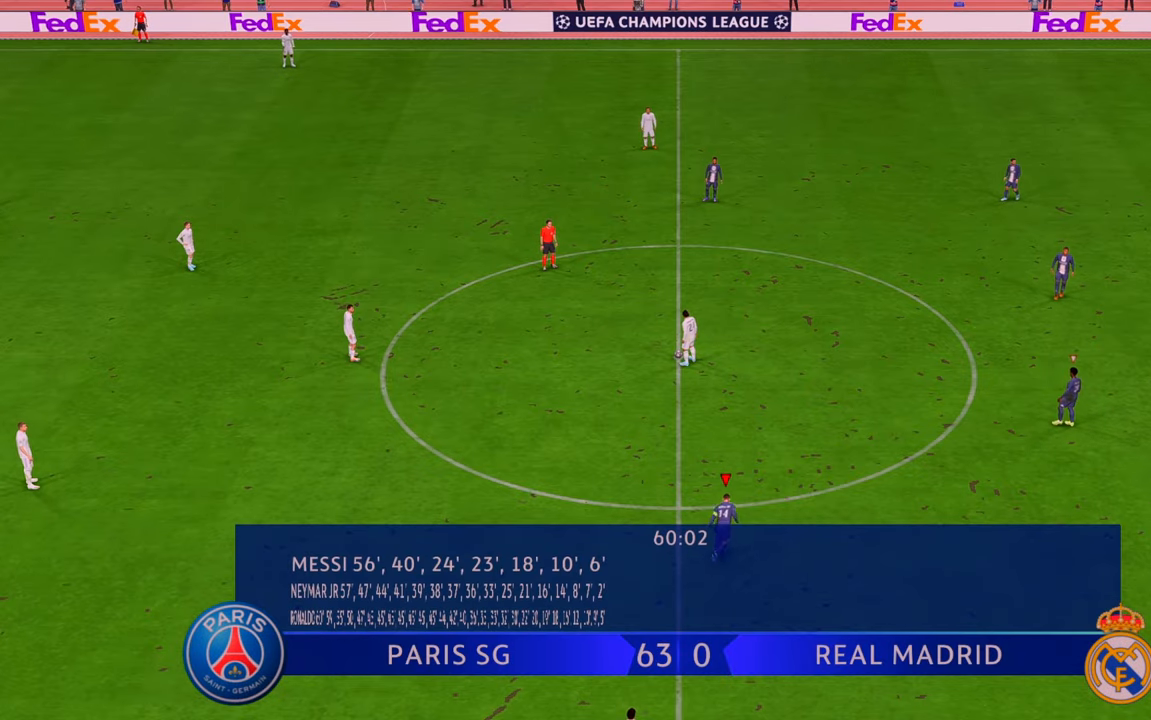
{"dt_ms": 500, "buttons": ["R2"], "left_stick": "up-left", "right_stick": "center", "events": []}
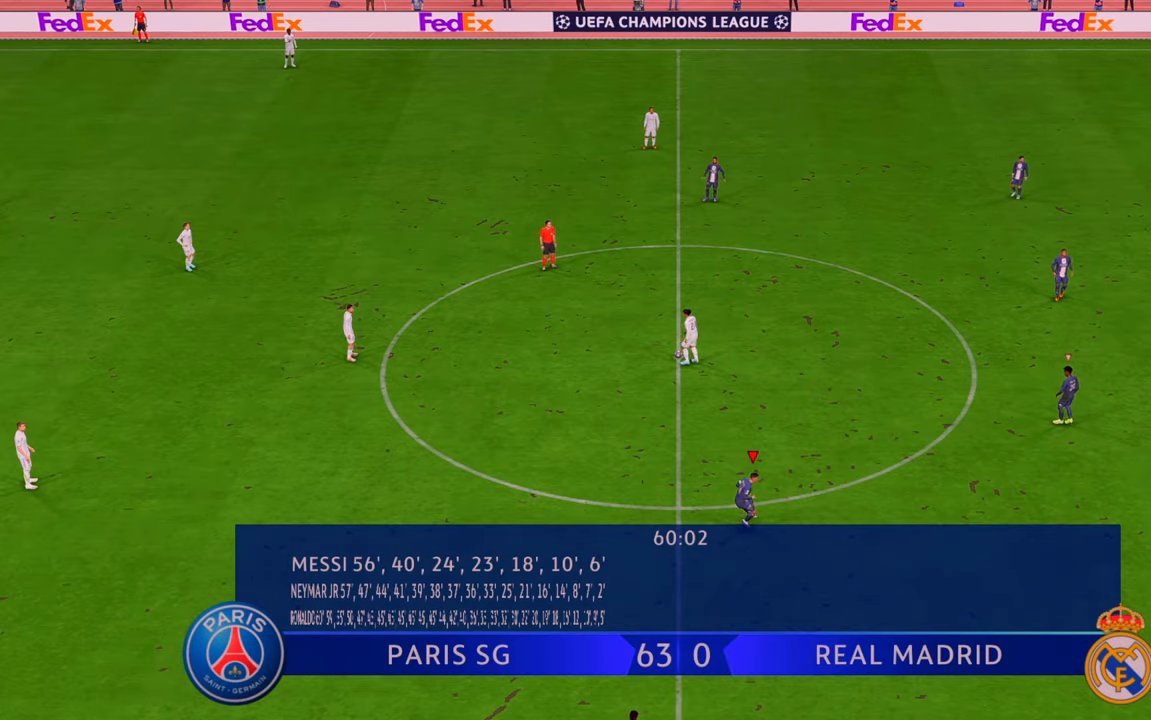
{"dt_ms": 500, "buttons": ["R2"], "left_stick": "up-left", "right_stick": "center", "events": []}
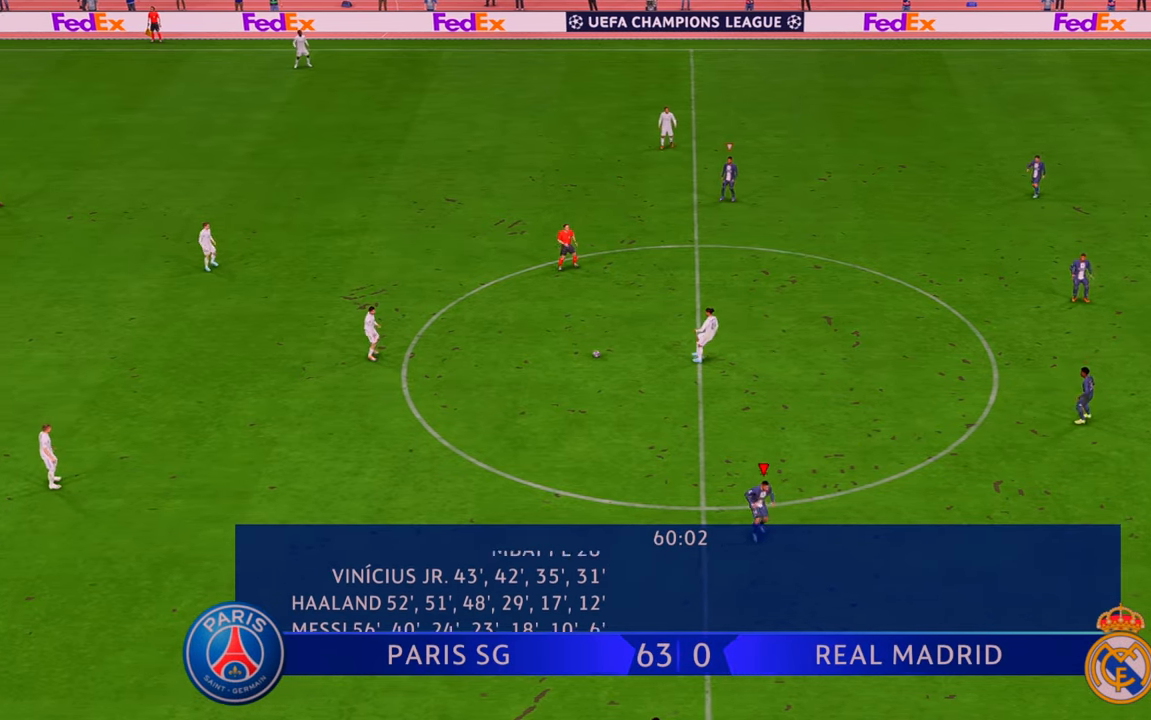
{"dt_ms": 500, "buttons": ["R2"], "left_stick": "up-left", "right_stick": "center", "events": []}
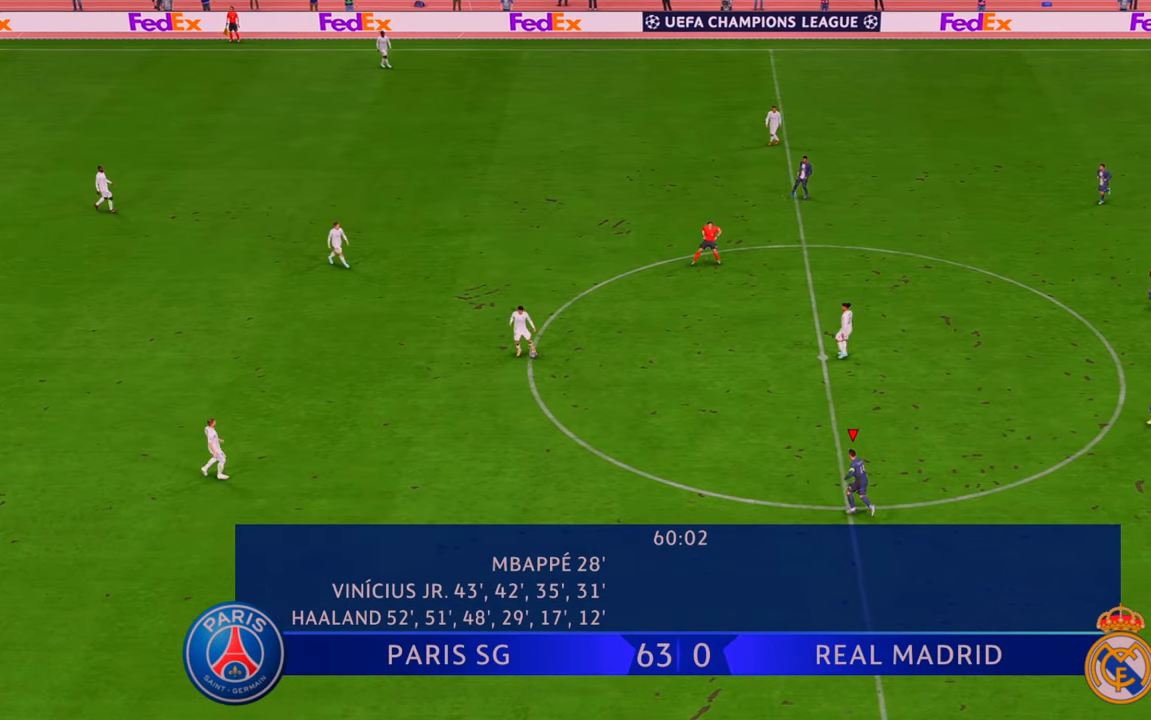
{"dt_ms": 500, "buttons": ["R2"], "left_stick": "left", "right_stick": "center", "events": [[383, "left_stick", "left"]]}
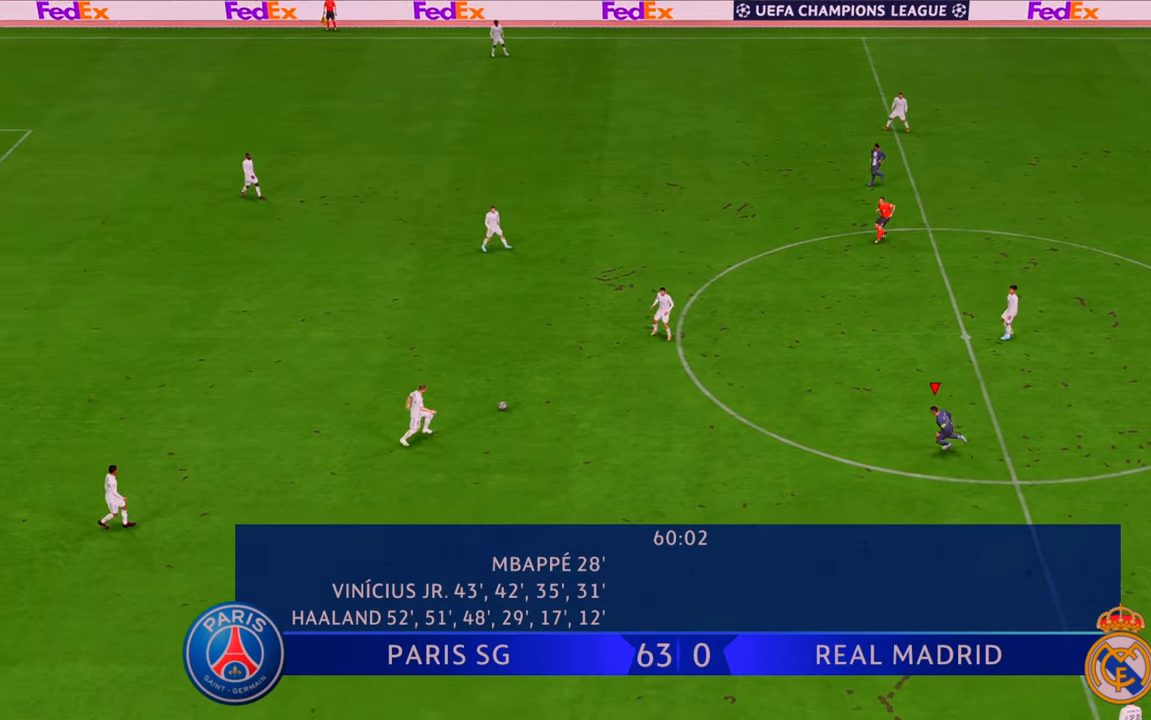
{"dt_ms": 500, "buttons": ["R2"], "left_stick": "up-left", "right_stick": "center", "events": [[467, "left_stick", "up-left"]]}
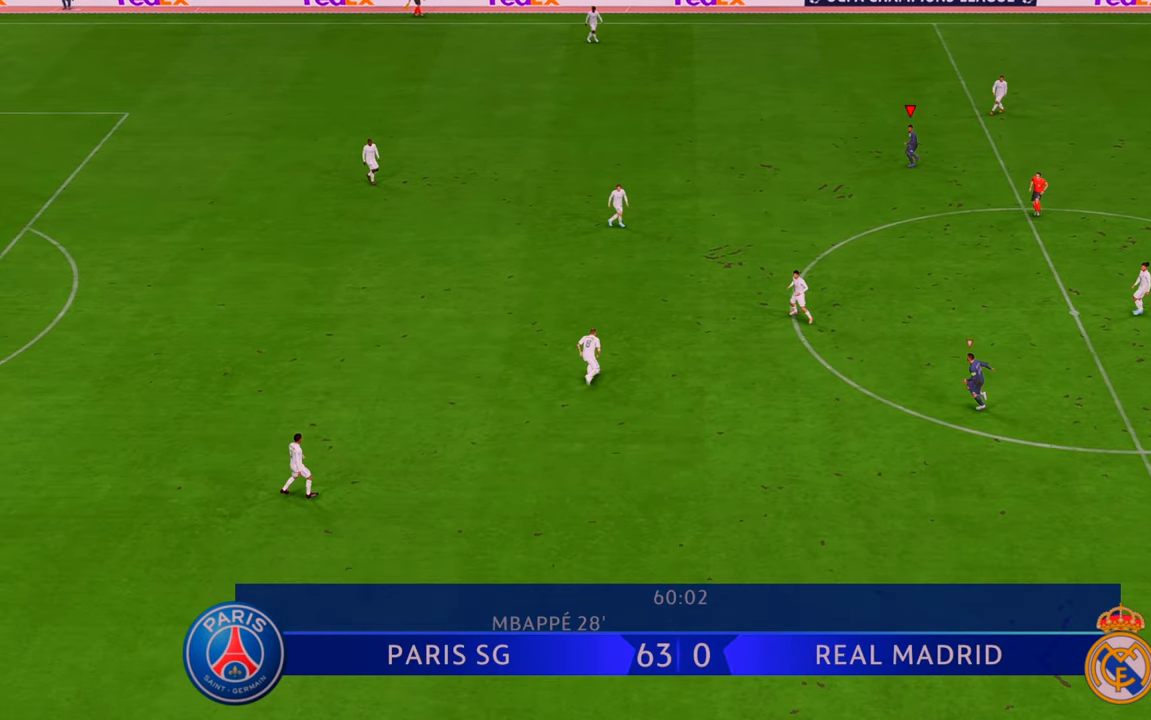
{"dt_ms": 500, "buttons": ["R2"], "left_stick": "up-left", "right_stick": "center", "events": []}
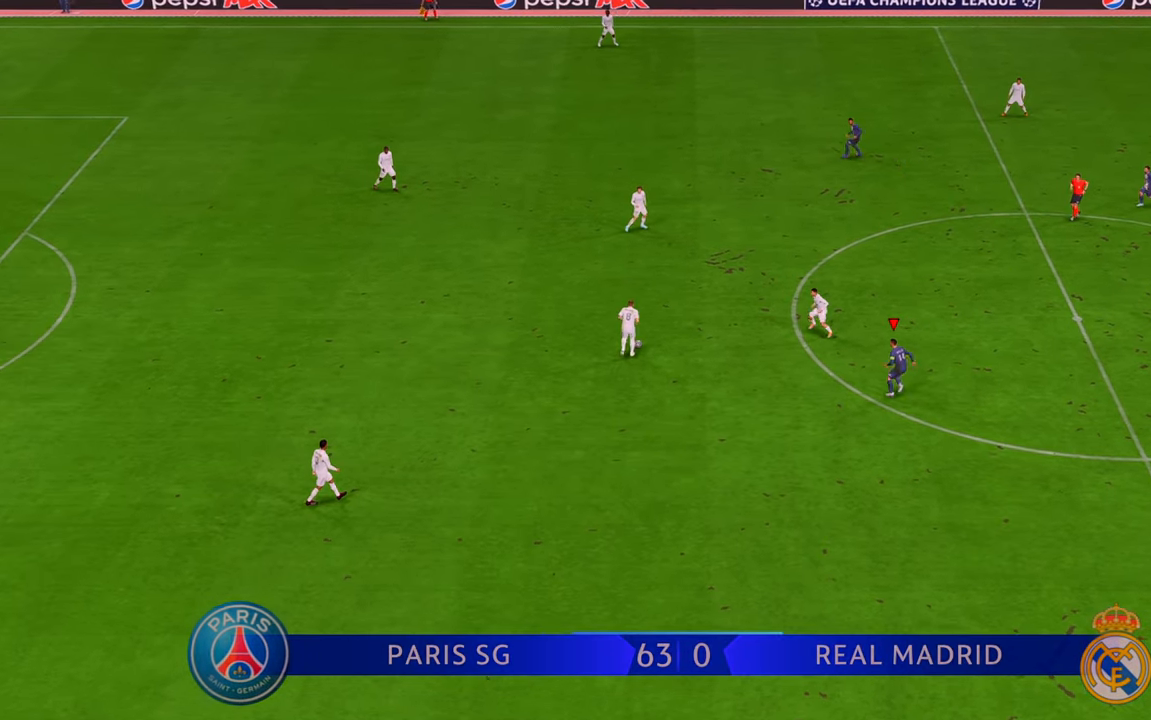
{"dt_ms": 500, "buttons": ["R2"], "left_stick": "up", "right_stick": "center", "events": [[250, "left_stick", "up"]]}
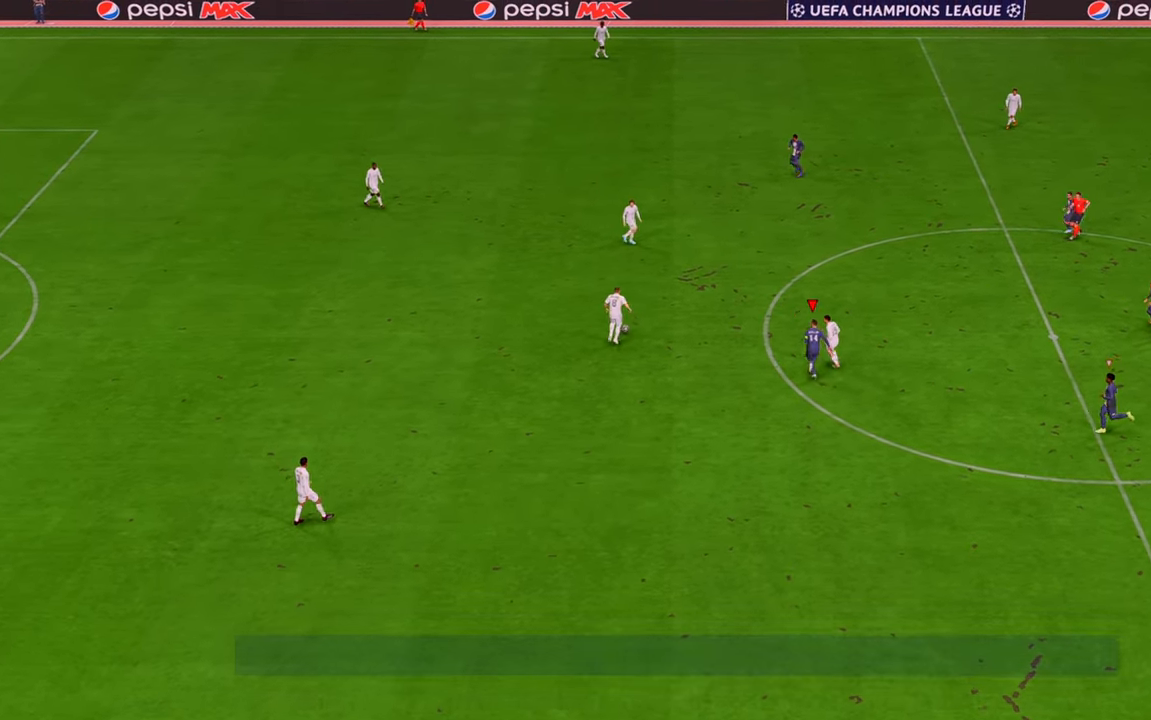
{"dt_ms": 500, "buttons": ["R2"], "left_stick": "up", "right_stick": "center", "events": []}
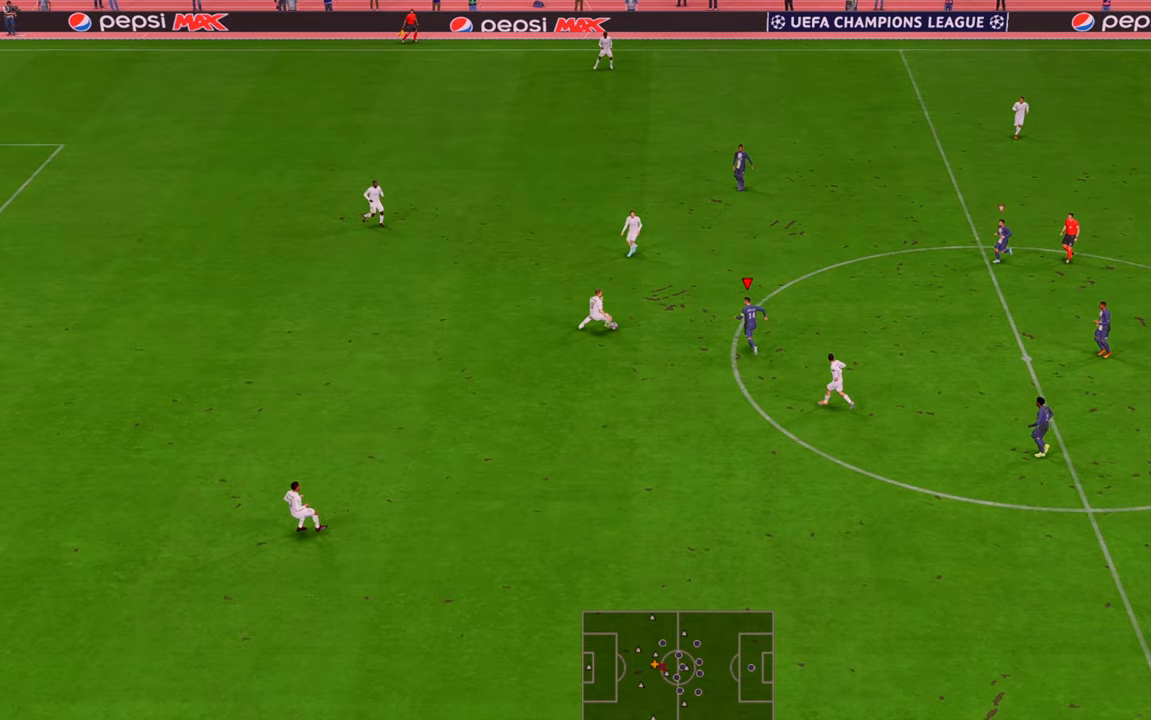
{"dt_ms": 500, "buttons": ["R2"], "left_stick": "left", "right_stick": "center", "events": [[33, "left_stick", "up-left"], [133, "left_stick", "left"], [167, "B", "down"], [300, "B", "up"]]}
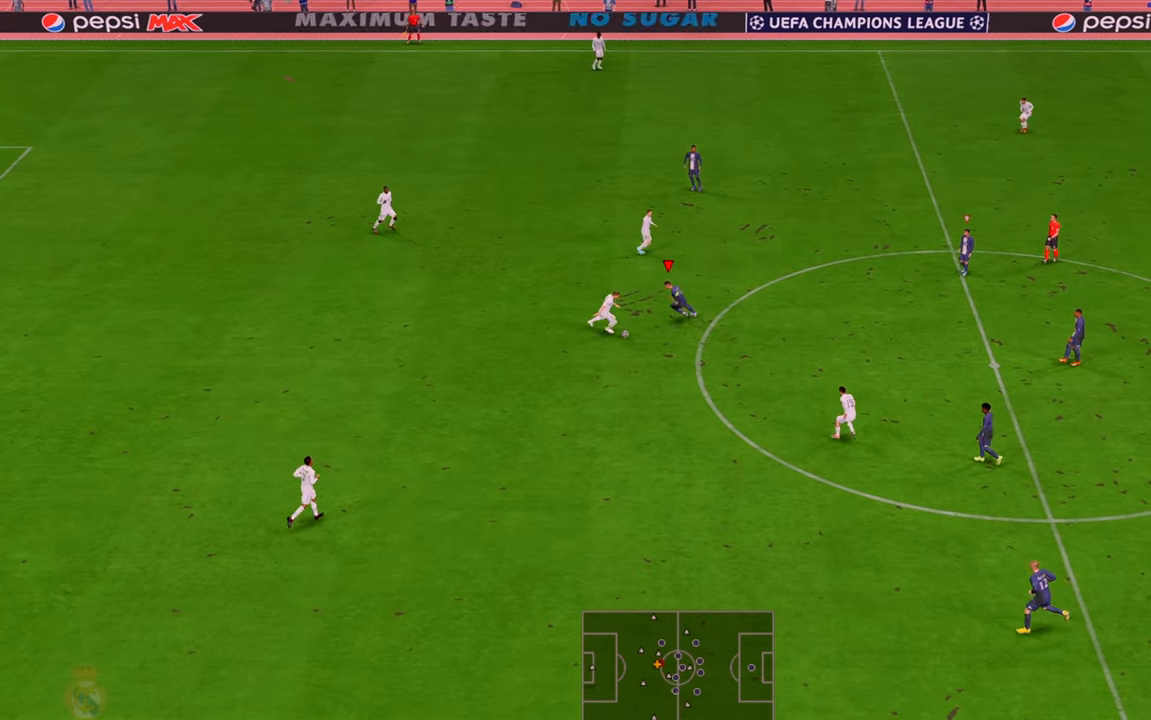
{"dt_ms": 500, "buttons": ["L1", "R2"], "left_stick": "down-left", "right_stick": "center", "events": [[367, "left_stick", "down-left"], [500, "L1", "down"]]}
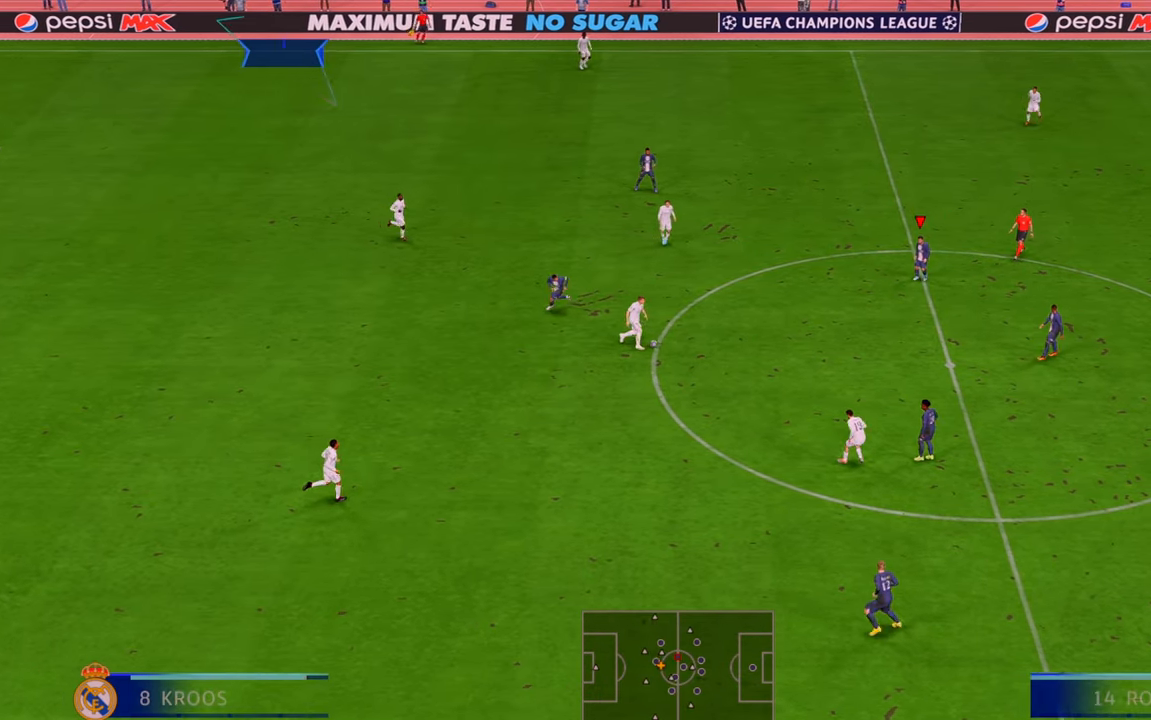
{"dt_ms": 1000, "buttons": ["R2"], "left_stick": "down-left", "right_stick": "center"}
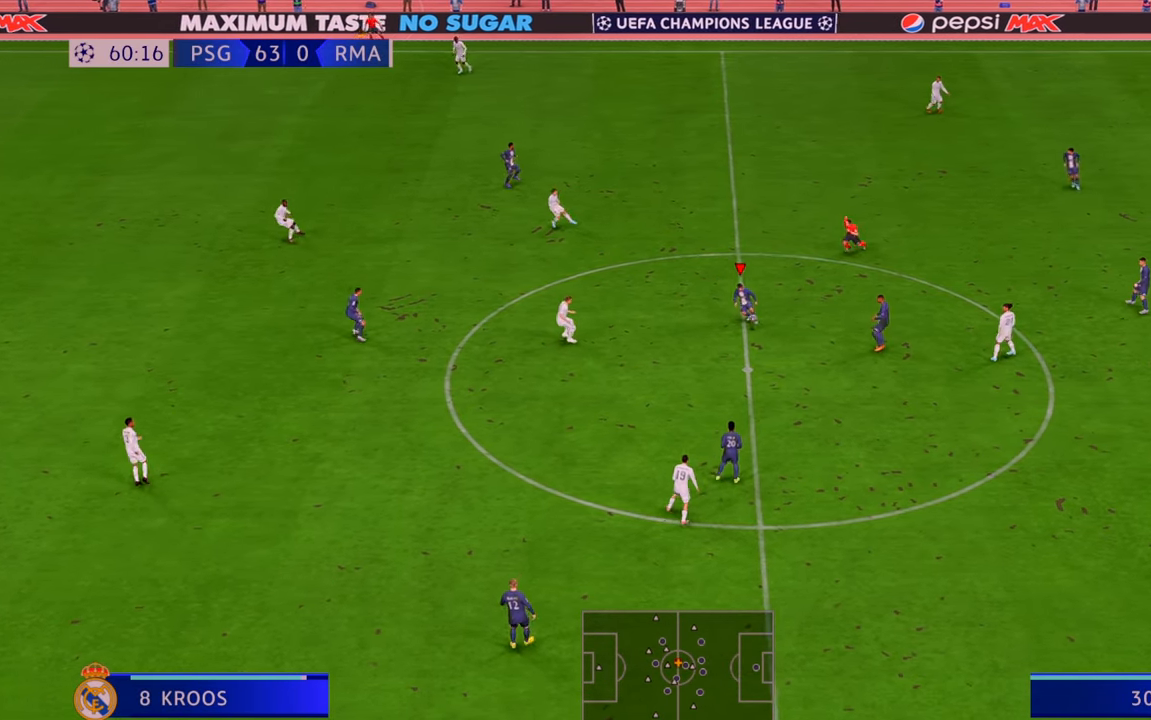
{"dt_ms": 1000, "buttons": ["R2"], "left_stick": "left", "right_stick": "center"}
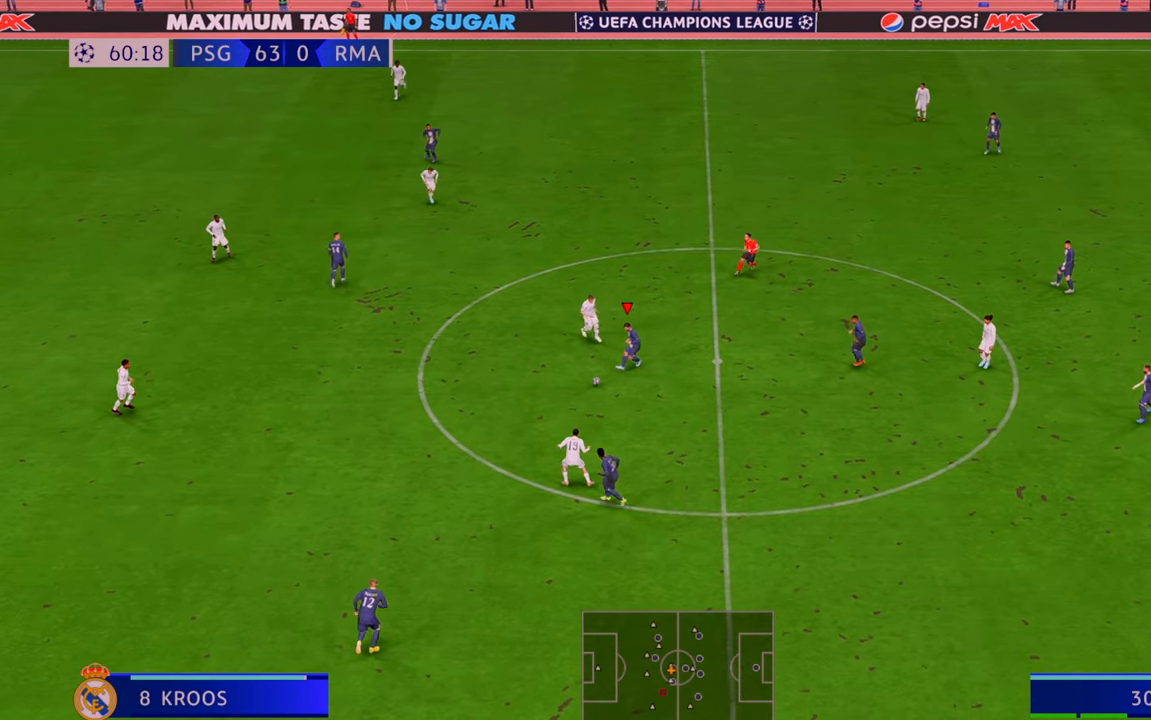
{"dt_ms": 500, "buttons": ["R2"], "left_stick": "left", "right_stick": "center", "events": []}
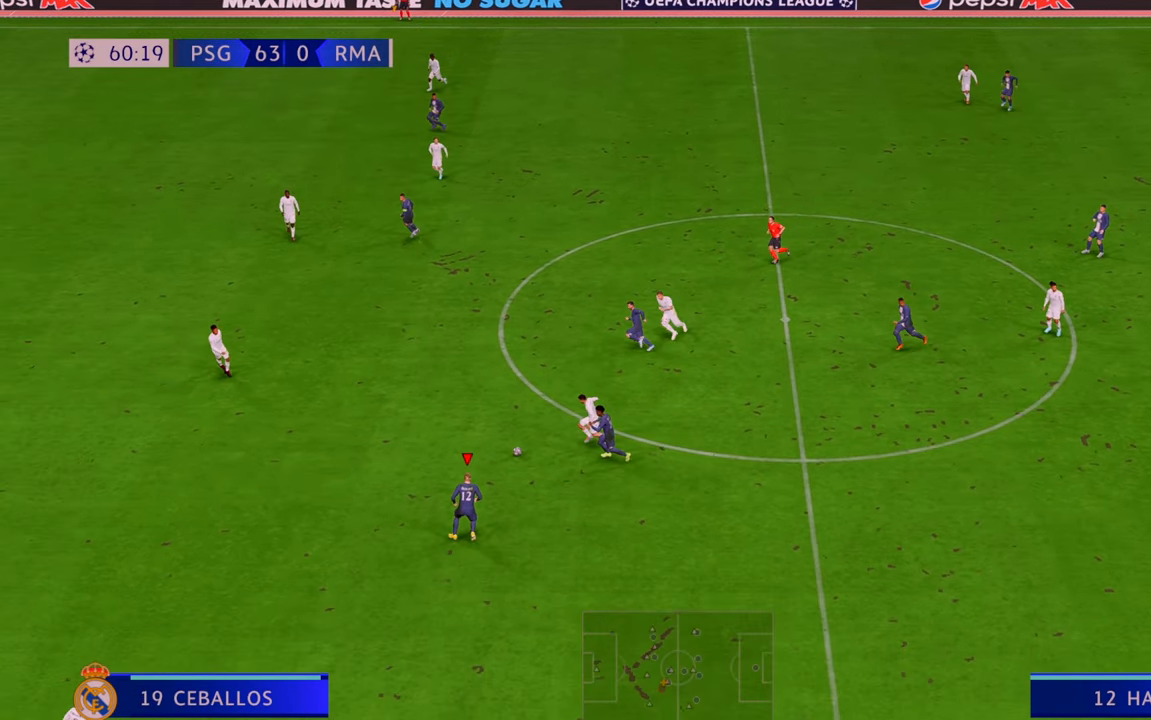
{"dt_ms": 500, "buttons": ["R2"], "left_stick": "left", "right_stick": "center", "events": []}
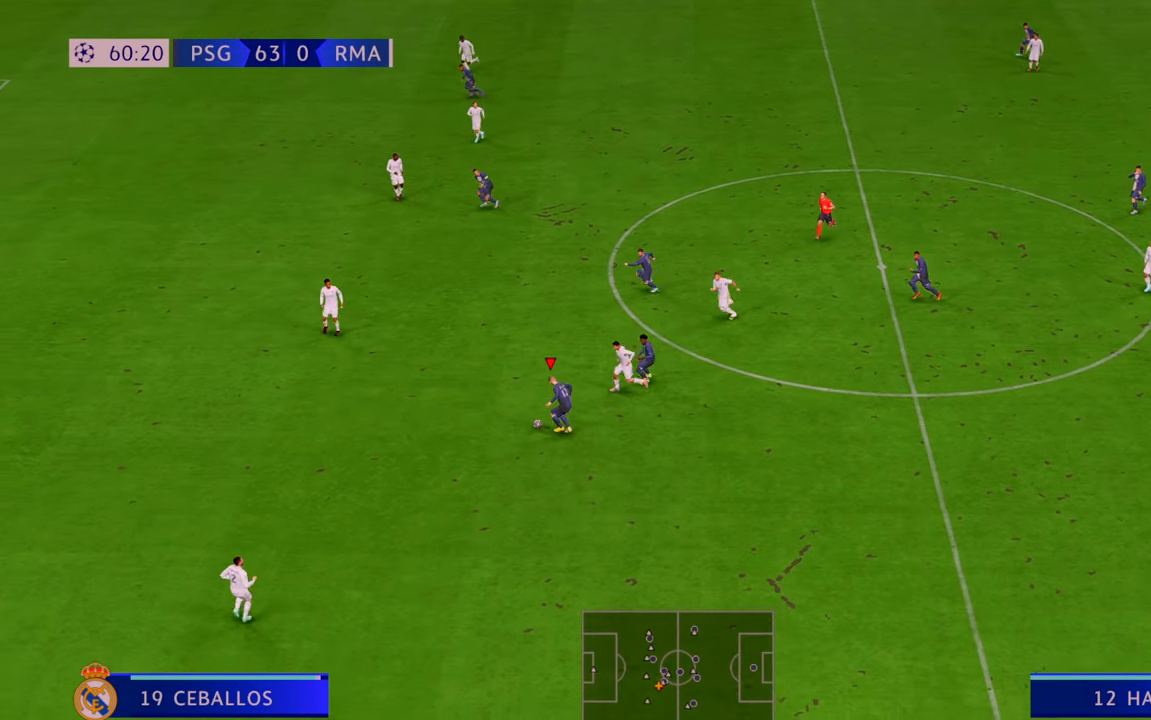
{"dt_ms": 500, "buttons": ["R2"], "left_stick": "left", "right_stick": "center", "events": []}
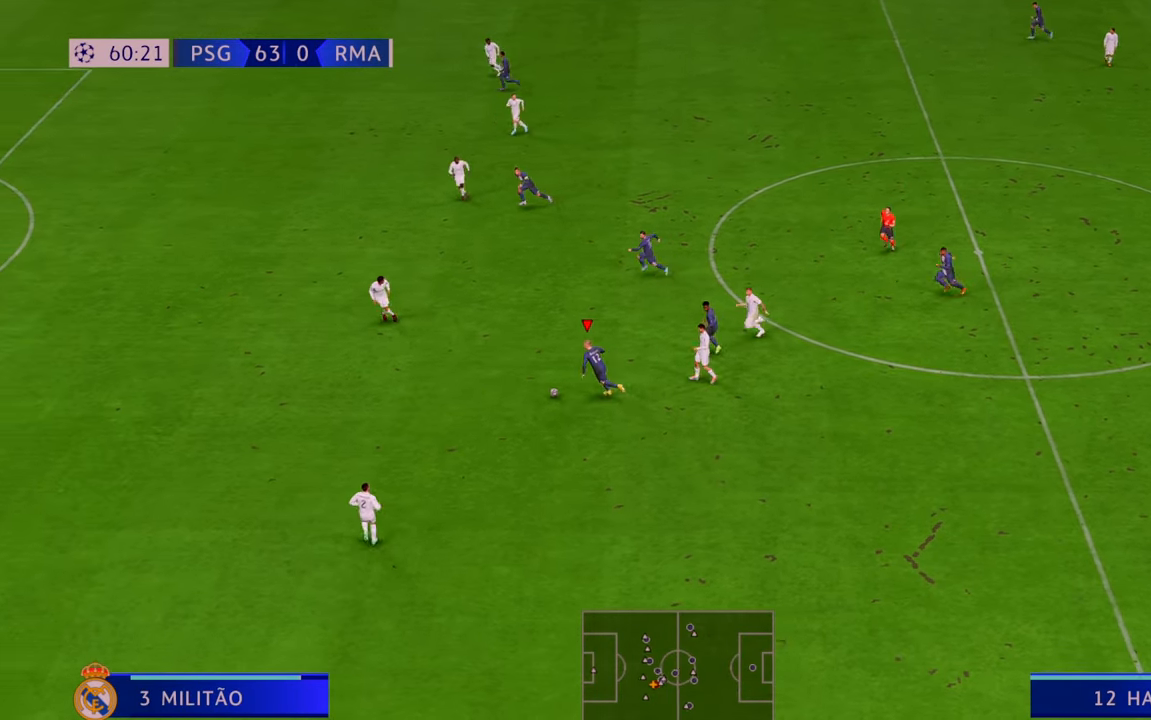
{"dt_ms": 500, "buttons": ["R2"], "left_stick": "up", "right_stick": "center", "events": [[250, "A", "down"], [283, "left_stick", "up"], [383, "A", "up"]]}
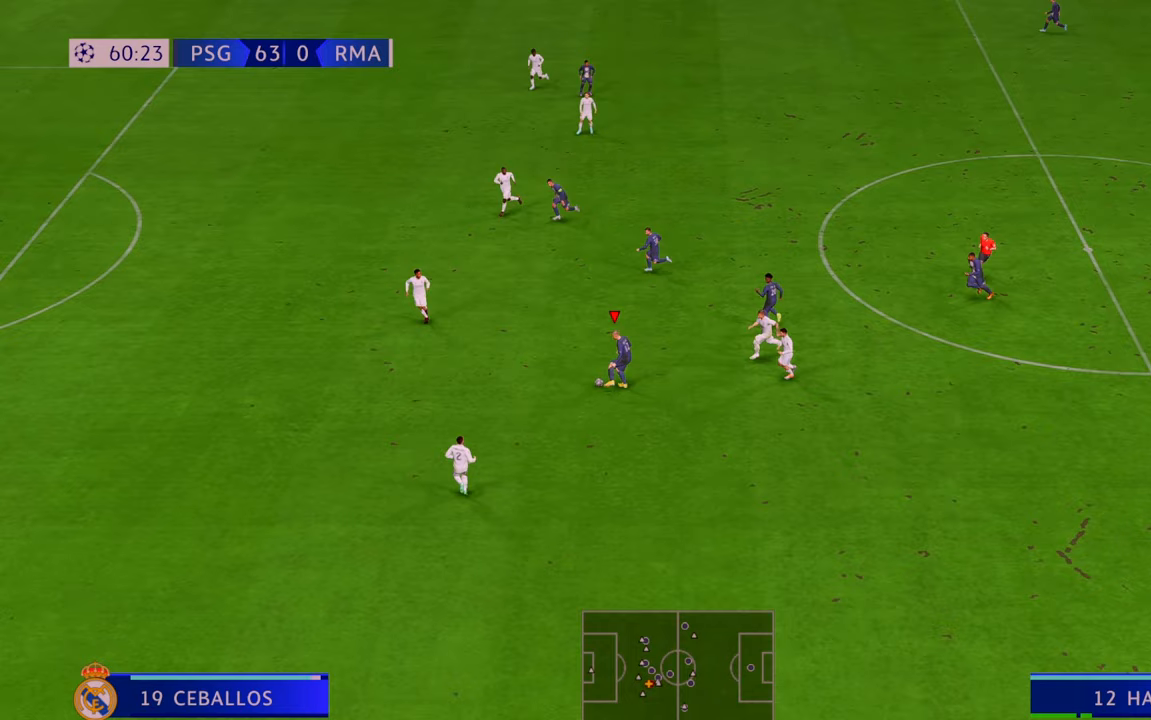
{"dt_ms": 500, "buttons": ["R2"], "left_stick": "up-left", "right_stick": "center", "events": [[300, "left_stick", "up-left"]]}
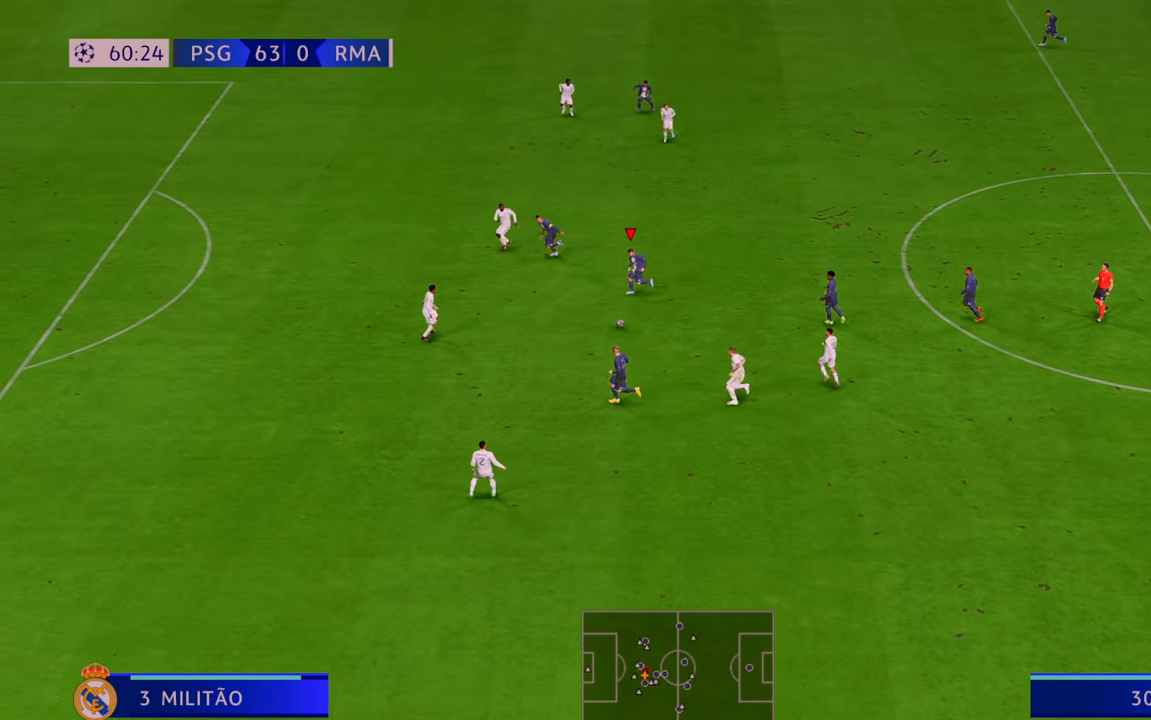
{"dt_ms": 500, "buttons": ["R2"], "left_stick": "up", "right_stick": "center", "events": [[317, "left_stick", "up"]]}
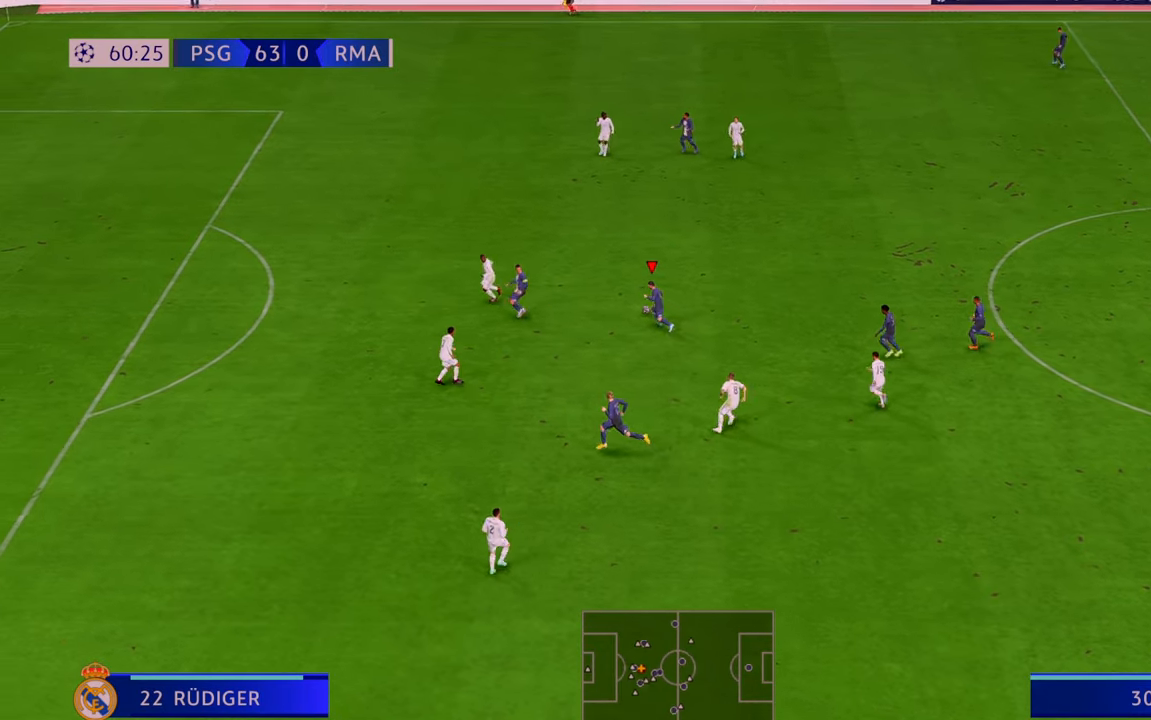
{"dt_ms": 500, "buttons": ["R2"], "left_stick": "up-left", "right_stick": "center", "events": [[100, "left_stick", "up-left"]]}
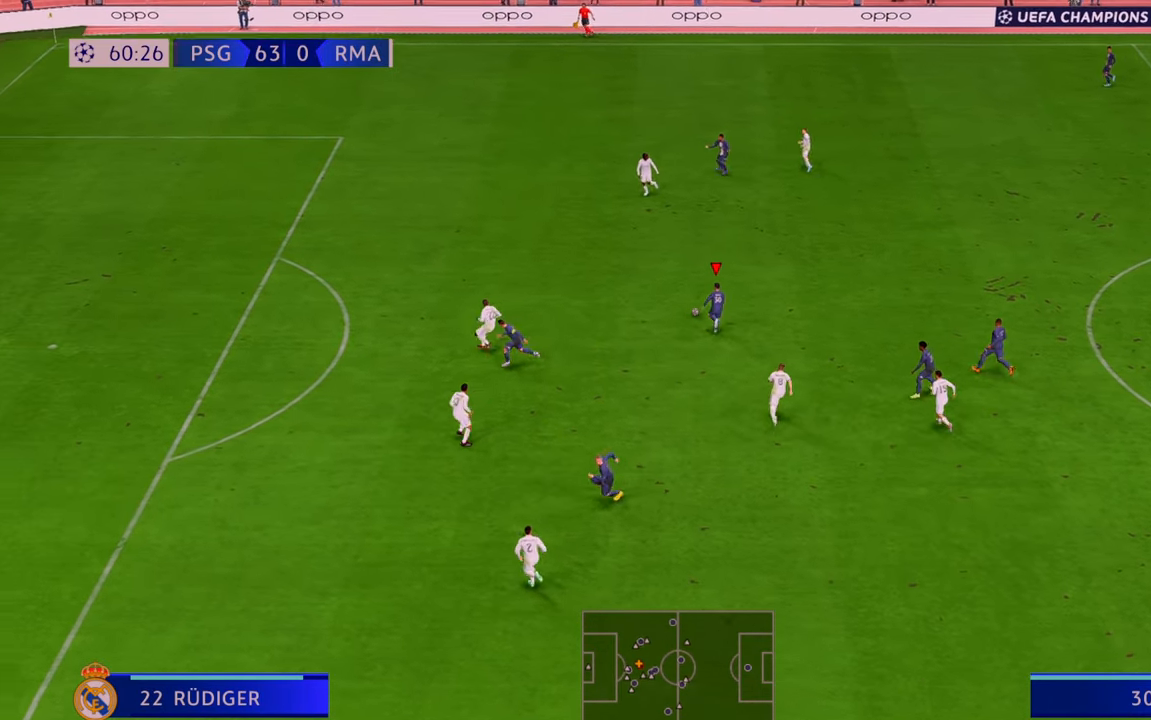
{"dt_ms": 500, "buttons": ["R2"], "left_stick": "left", "right_stick": "center", "events": [[433, "left_stick", "left"]]}
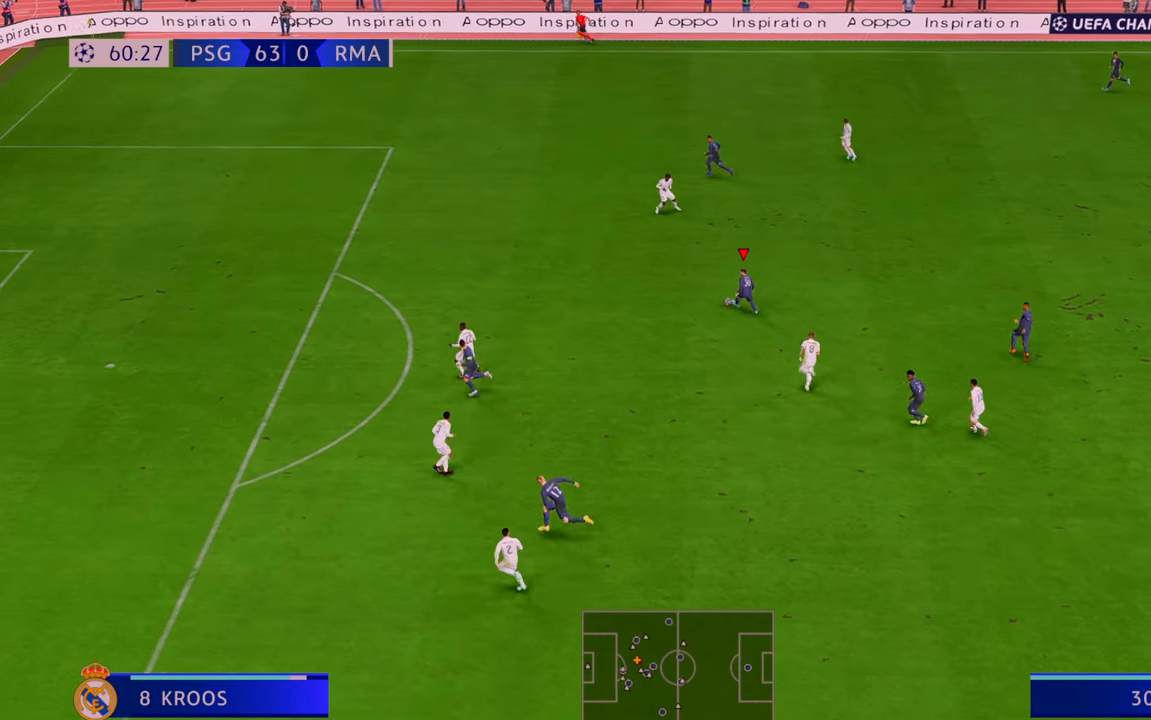
{"dt_ms": 500, "buttons": ["R2"], "left_stick": "left", "right_stick": "center", "events": []}
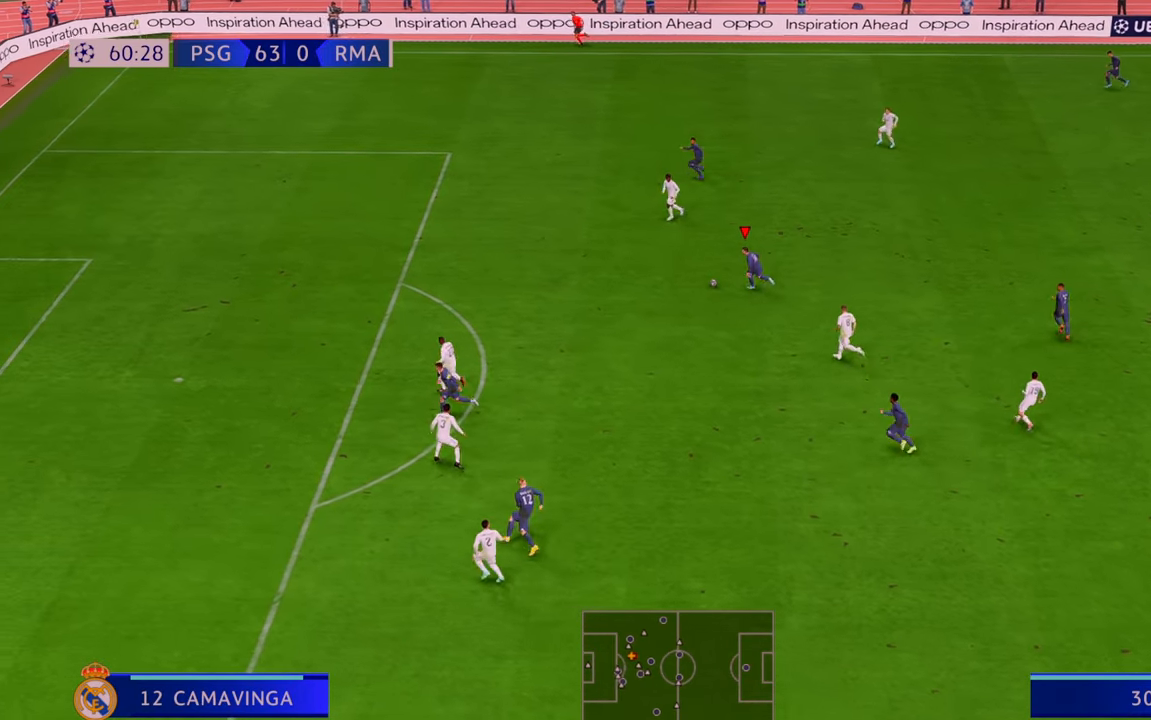
{"dt_ms": 500, "buttons": ["R2"], "left_stick": "down-left", "right_stick": "center", "events": [[400, "left_stick", "down-left"]]}
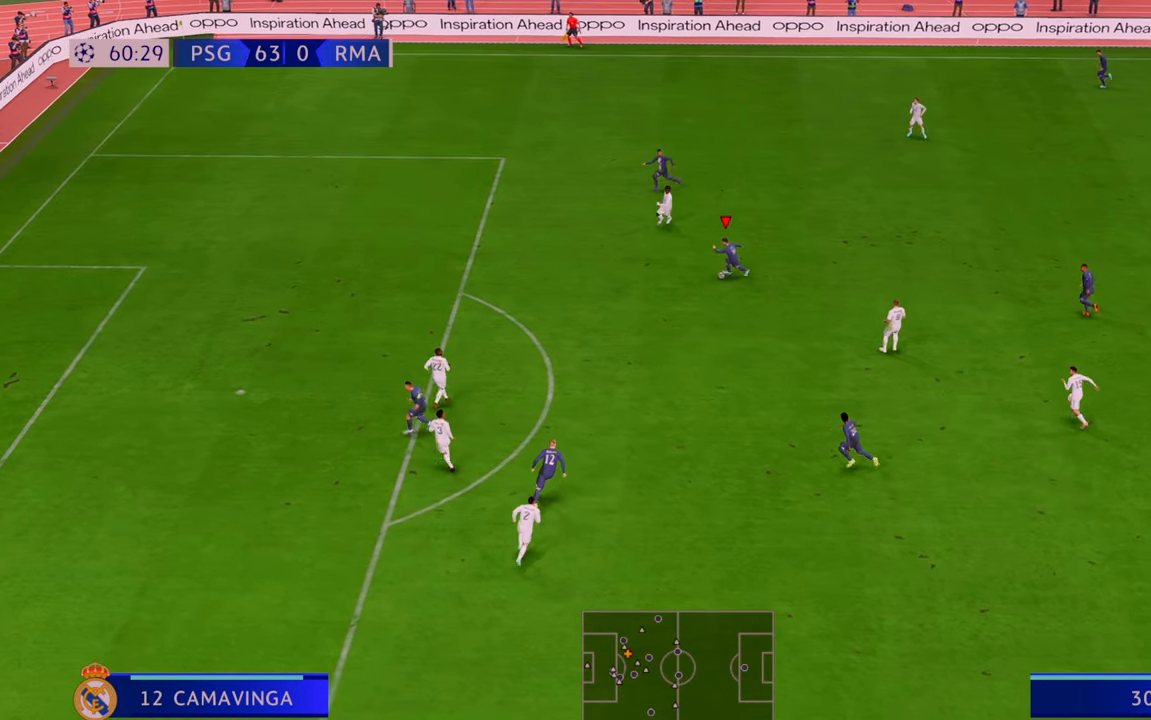
{"dt_ms": 500, "buttons": ["R2"], "left_stick": "down-left", "right_stick": "center", "events": [[117, "left_stick", "down"], [400, "left_stick", "down-left"]]}